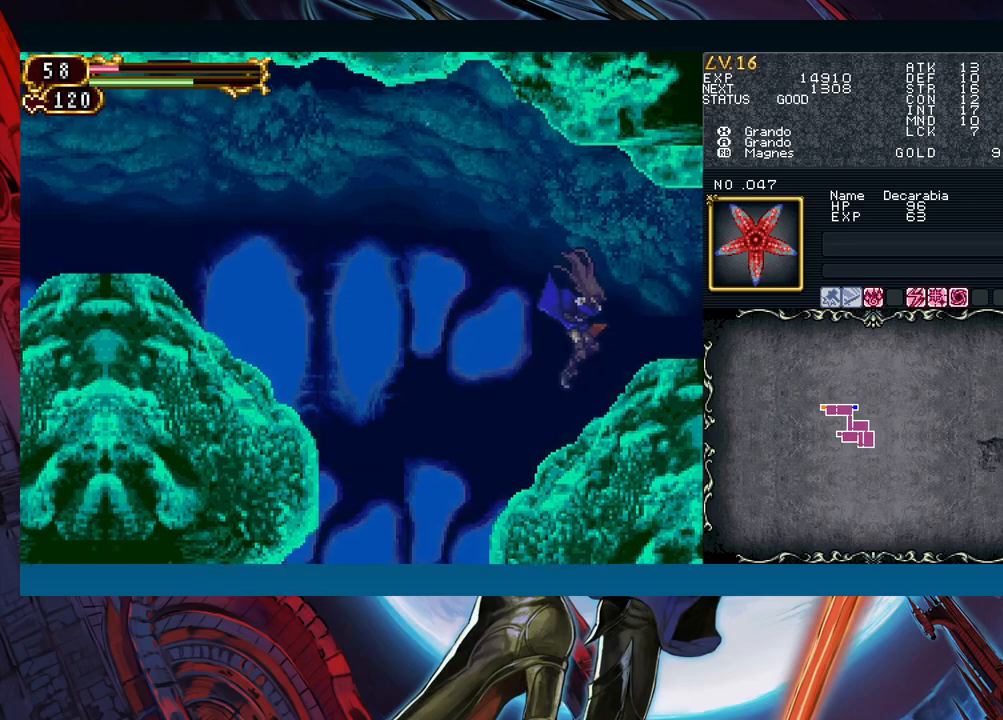
Gameplay with a controller (Xbox layout); each line is a JSON object with the inputs held at the frame after it. "events" lists button and stick changes between this image and that frame as [ms after this image, input, new state], when the widget could be followed in between. Not read: L2 L3 R2 R3 right_stick.
{"buttons": ["Y"], "left_stick": "center", "events": [[133, "R1", "down"], [133, "Y", "down"], [133, "left_stick", "left"], [217, "R1", "up"], [250, "left_stick", "center"], [283, "R1", "down"], [367, "R1", "up"], [367, "Y", "up"], [417, "R1", "down"], [417, "Y", "down"], [483, "R1", "up"]]}
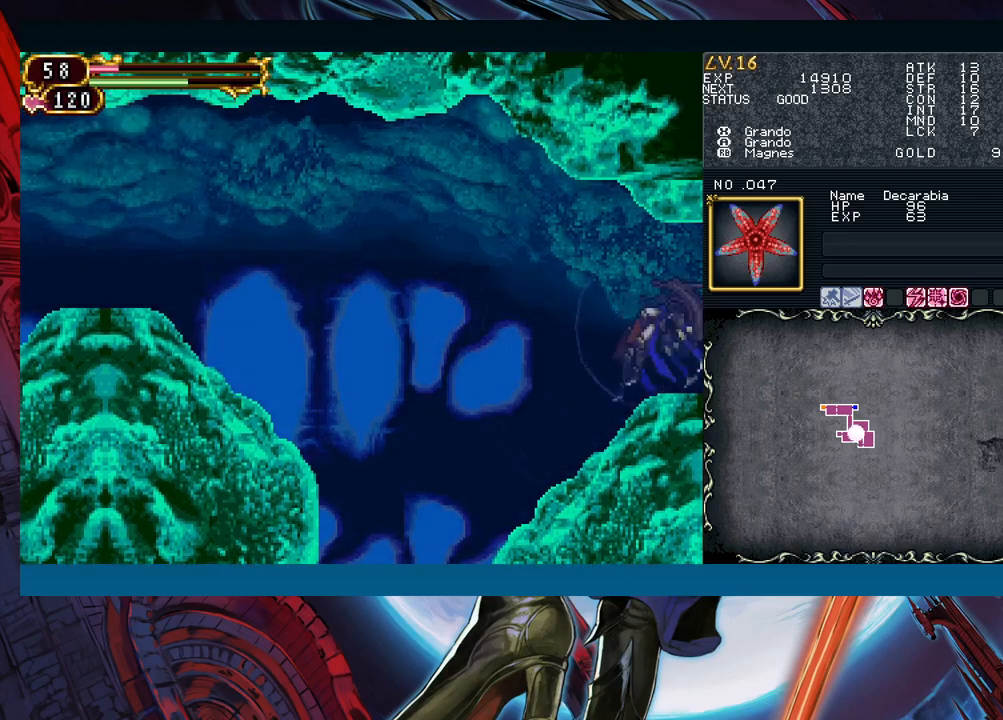
{"buttons": ["Y", "R1"], "left_stick": "center", "events": [[17, "Y", "up"], [50, "Y", "down"], [83, "R1", "down"], [133, "R1", "up"], [333, "R1", "down"], [367, "R1", "up"], [500, "R1", "down"]]}
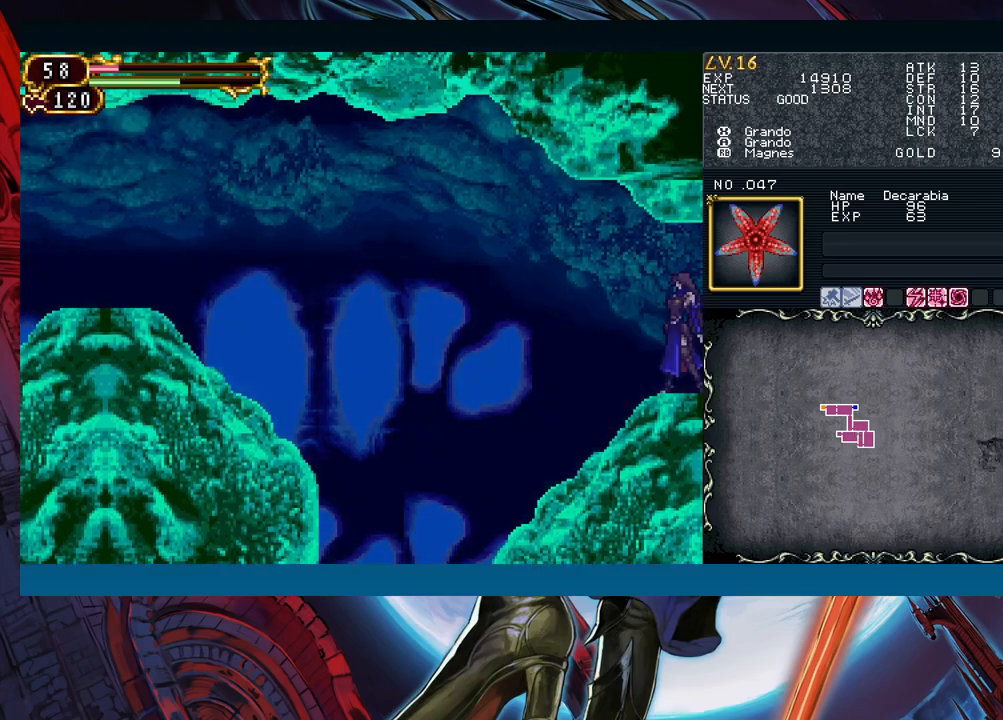
{"buttons": [], "left_stick": "center", "events": [[17, "R1", "up"], [117, "R1", "down"], [183, "R1", "up"], [217, "Y", "up"], [233, "Y", "down"], [250, "R1", "down"], [350, "R1", "up"], [400, "Y", "up"]]}
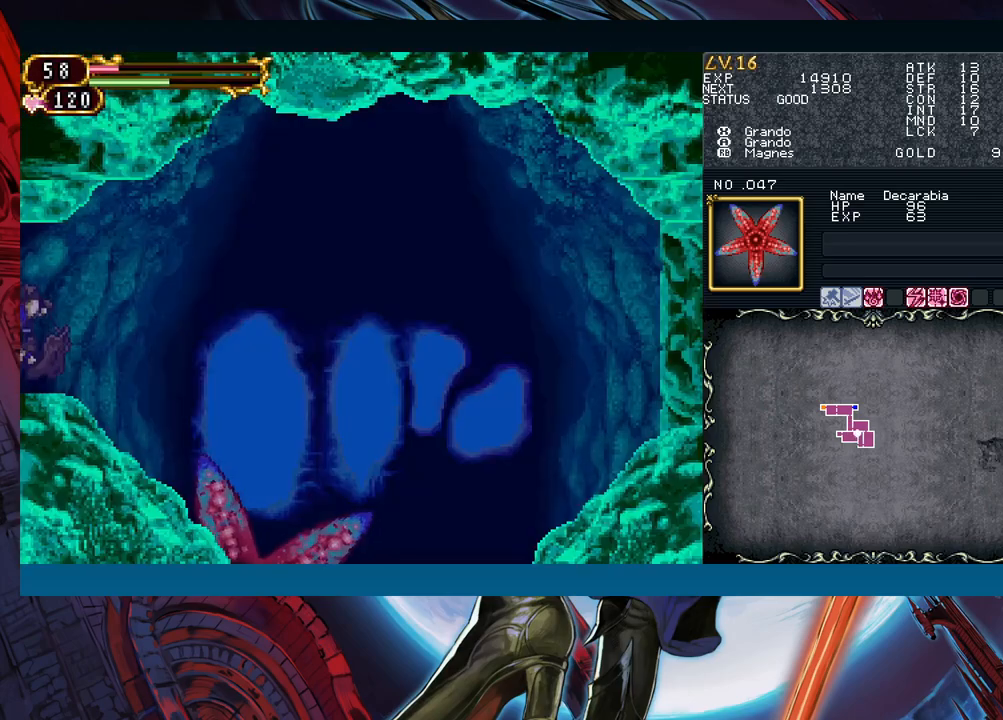
{"buttons": [], "left_stick": "right", "events": [[267, "left_stick", "right"]]}
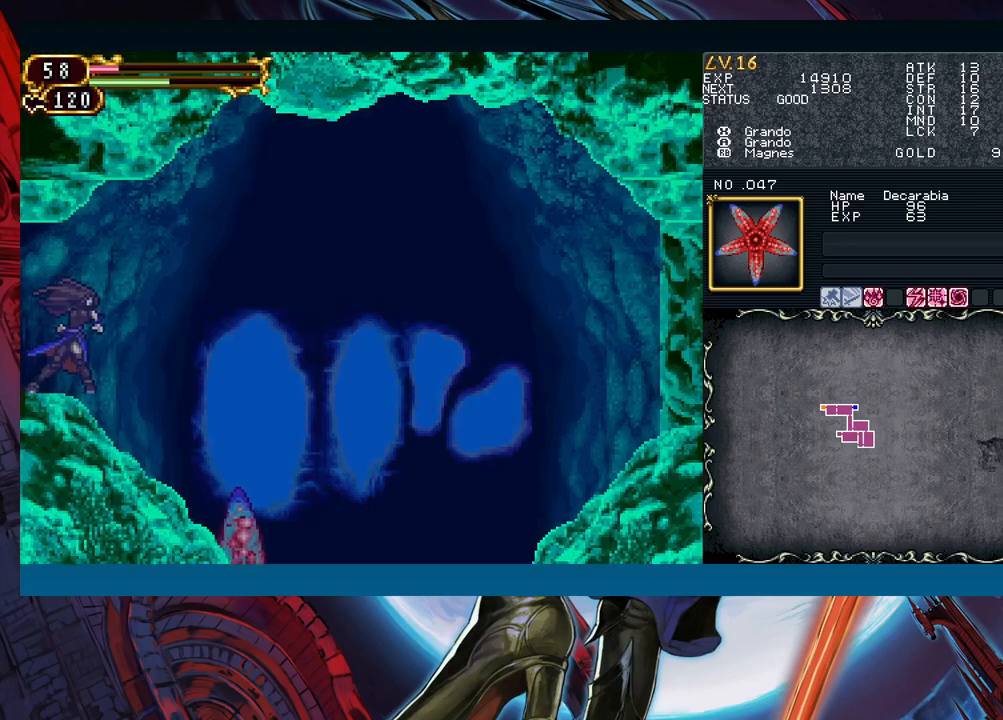
{"buttons": [], "left_stick": "right", "events": []}
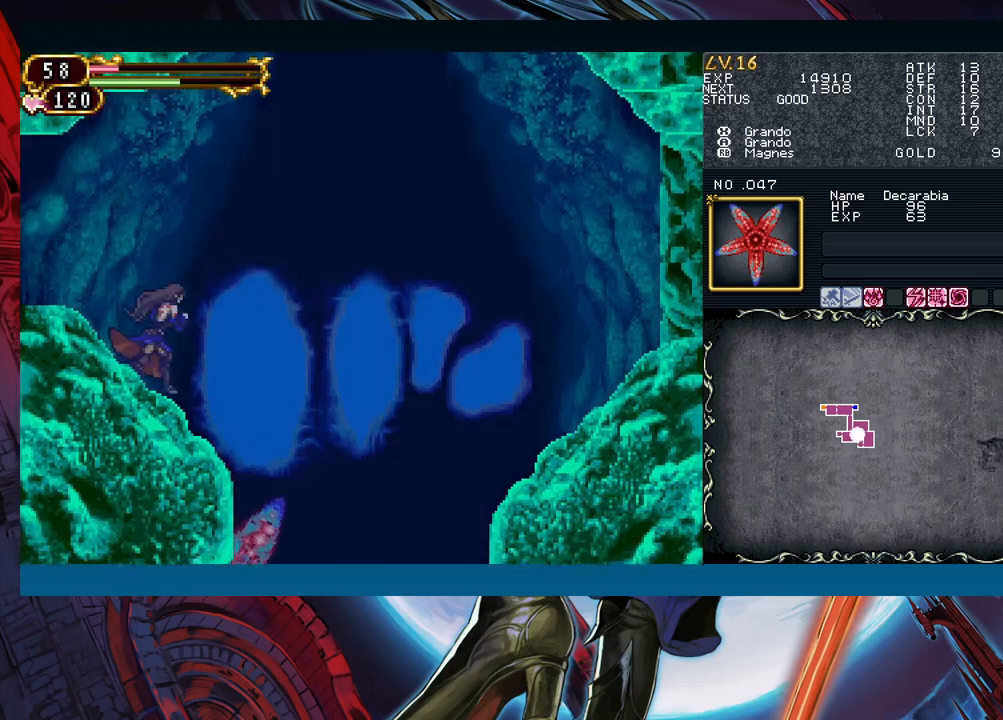
{"buttons": [], "left_stick": "right", "events": [[367, "B", "down"], [450, "B", "up"]]}
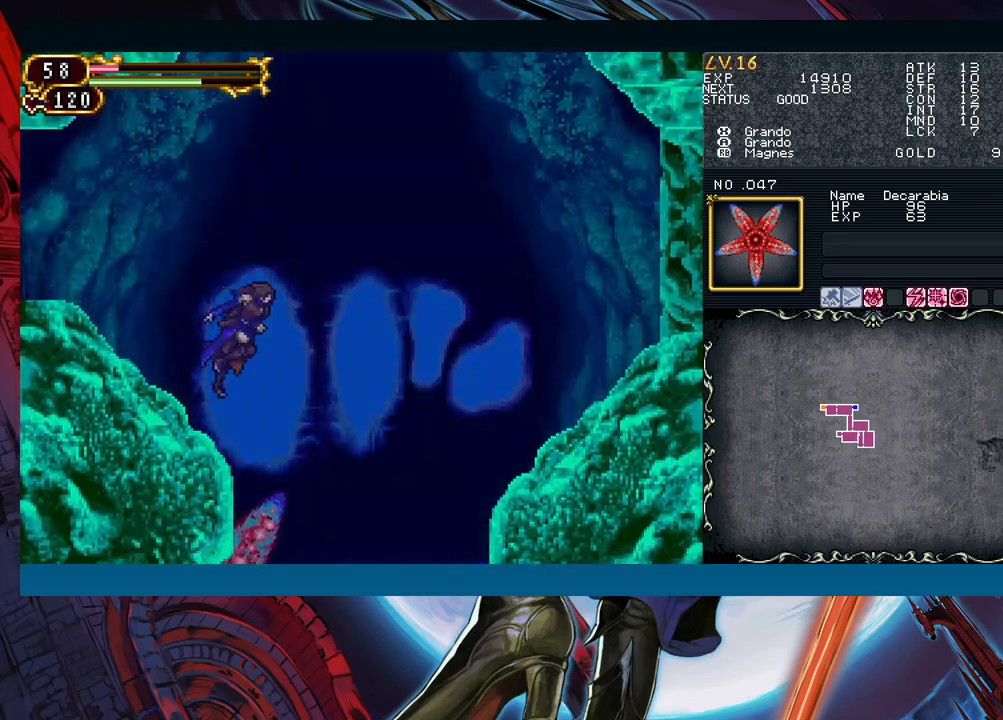
{"buttons": [], "left_stick": "right", "events": []}
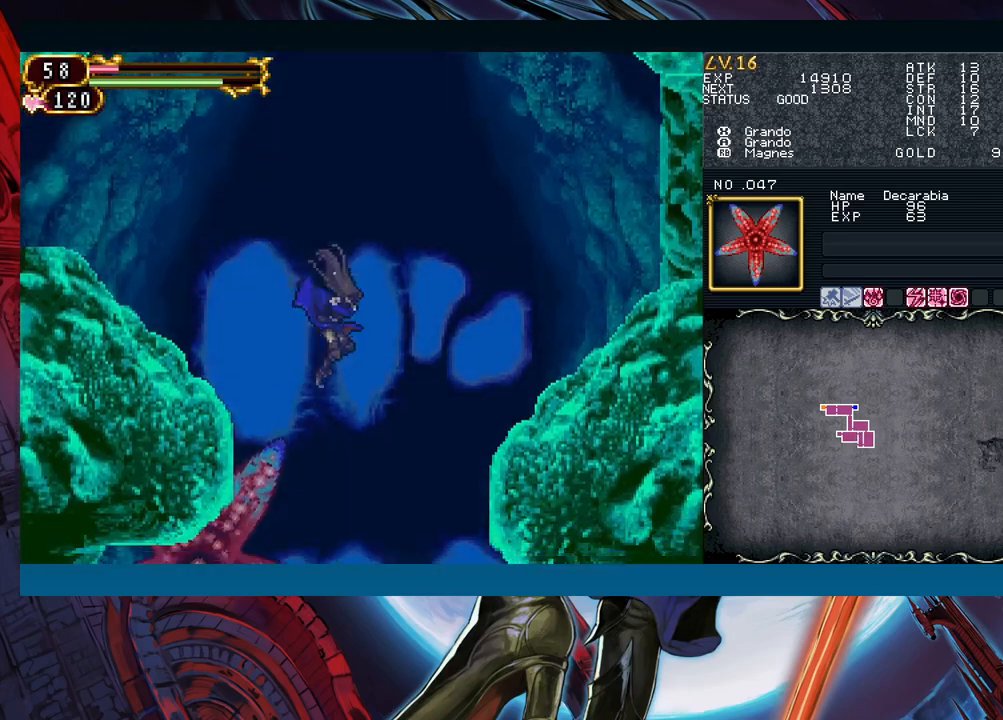
{"buttons": [], "left_stick": "center", "events": [[233, "left_stick", "center"], [317, "left_stick", "left"], [383, "B", "down"], [417, "left_stick", "center"], [450, "B", "up"]]}
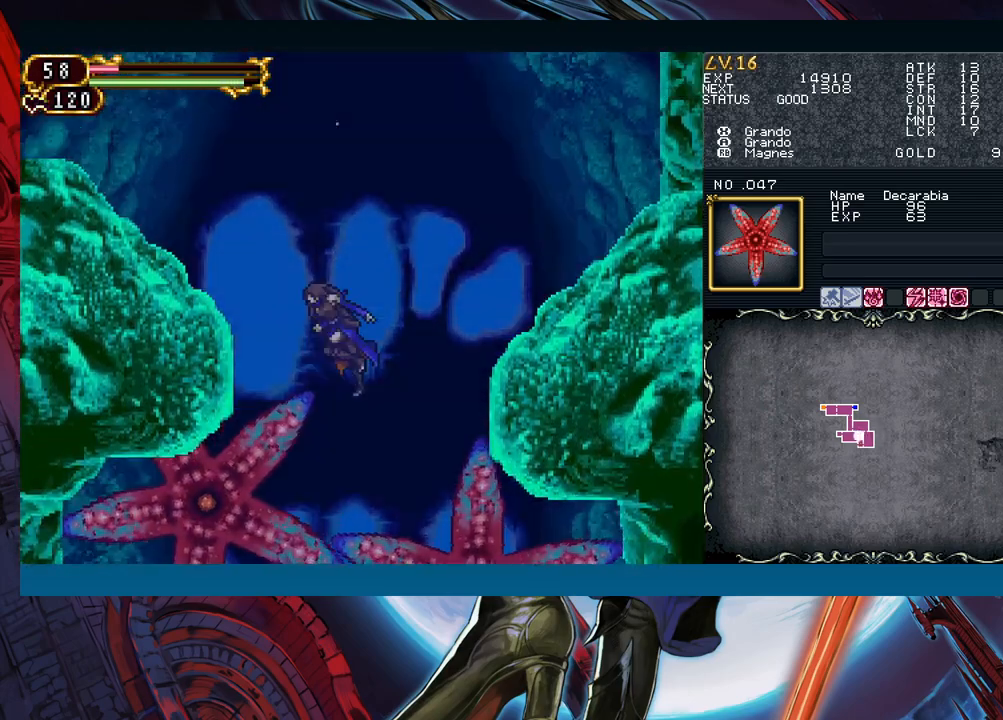
{"buttons": [], "left_stick": "center", "events": [[267, "B", "down"], [350, "B", "up"]]}
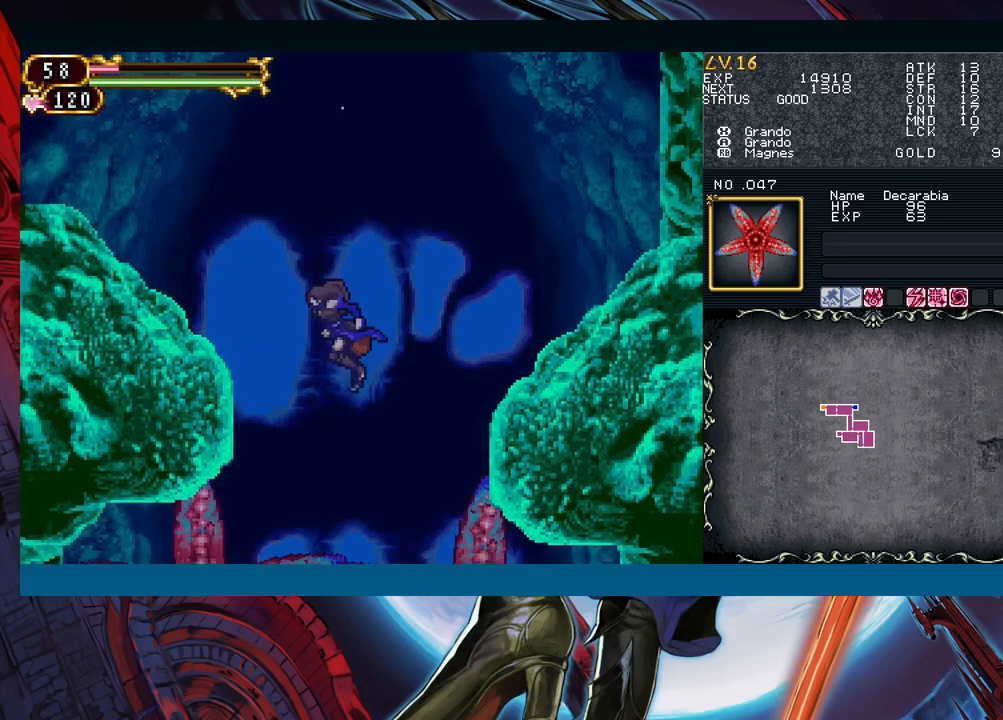
{"buttons": ["B"], "left_stick": "right", "events": [[433, "left_stick", "right"], [467, "B", "down"]]}
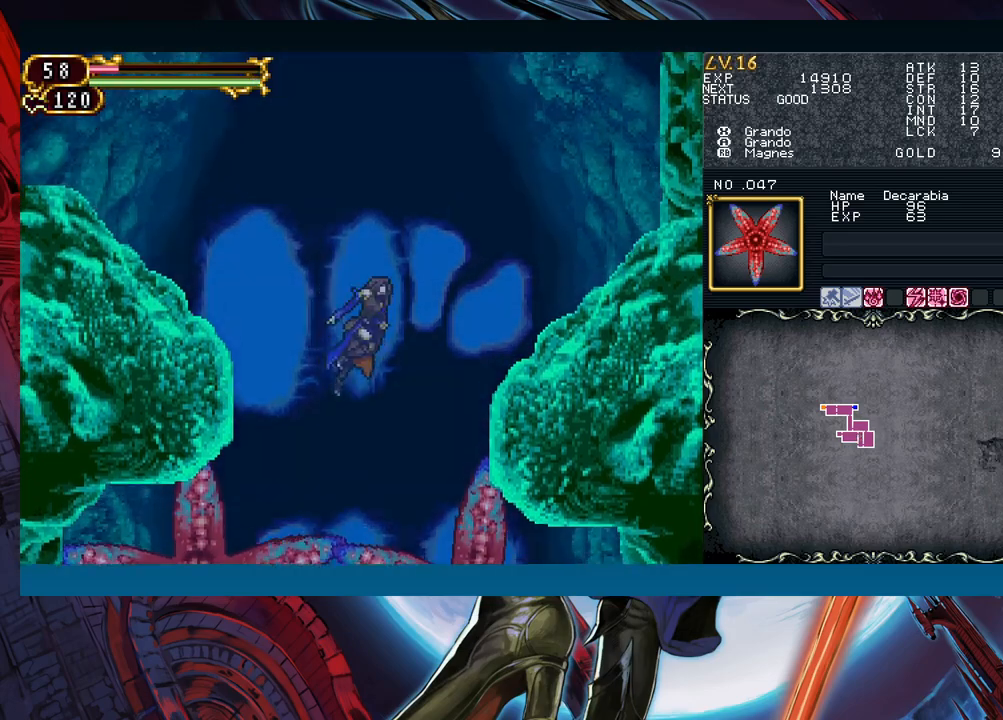
{"buttons": [], "left_stick": "center", "events": [[17, "B", "up"], [217, "left_stick", "center"]]}
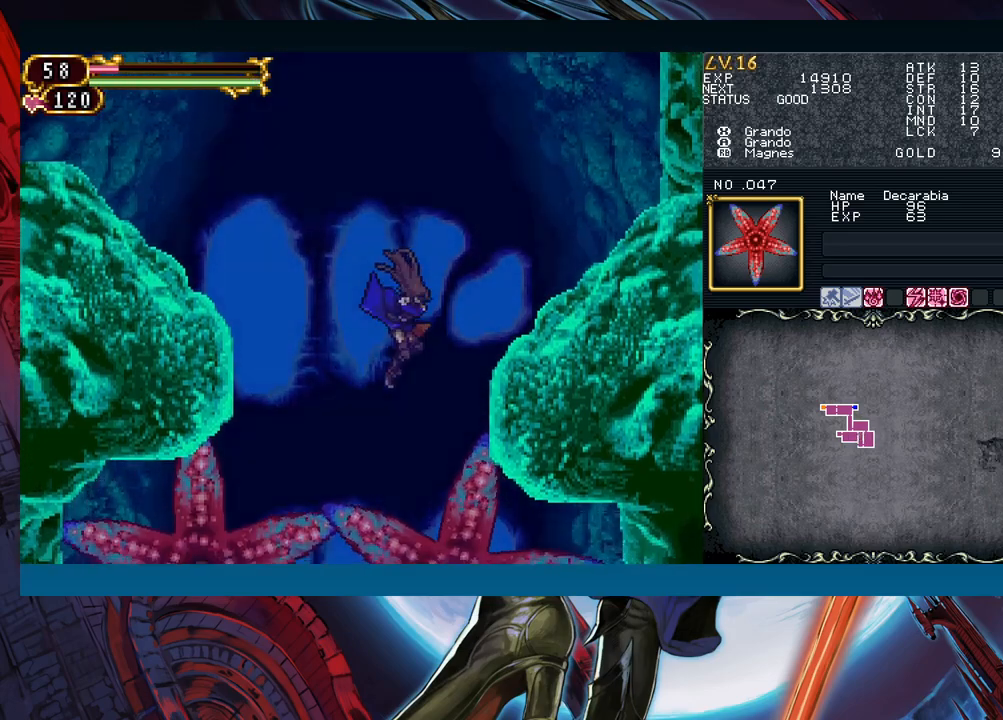
{"buttons": ["B"], "left_stick": "center", "events": [[33, "B", "down"], [50, "left_stick", "right"], [100, "B", "up"], [217, "left_stick", "center"], [433, "B", "down"]]}
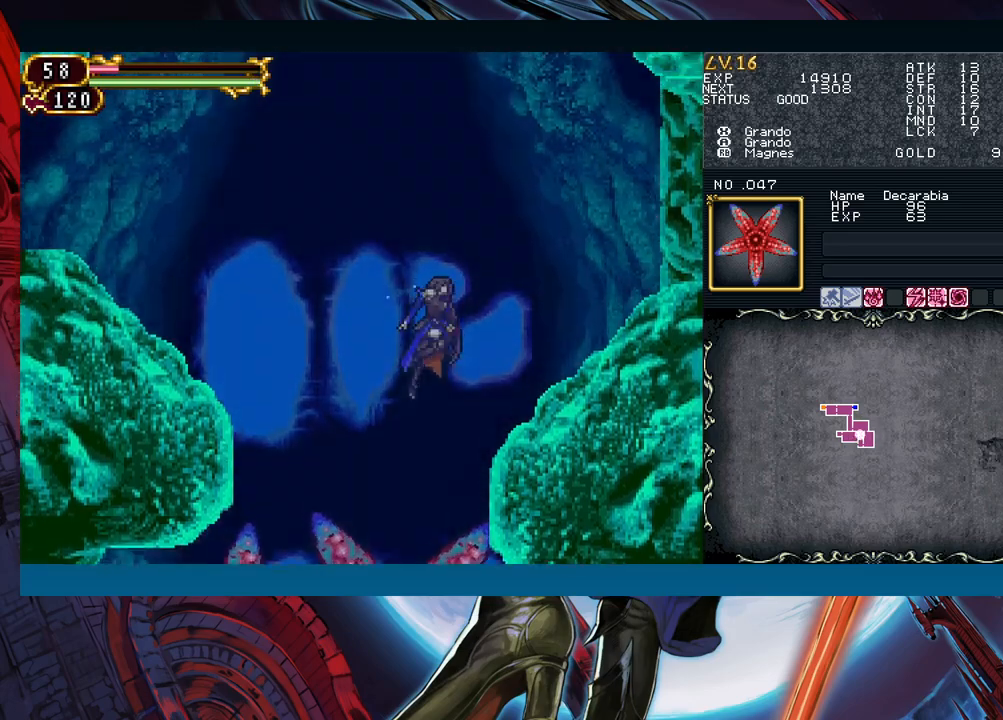
{"buttons": [], "left_stick": "center", "events": [[33, "B", "up"], [50, "left_stick", "right"], [183, "left_stick", "center"]]}
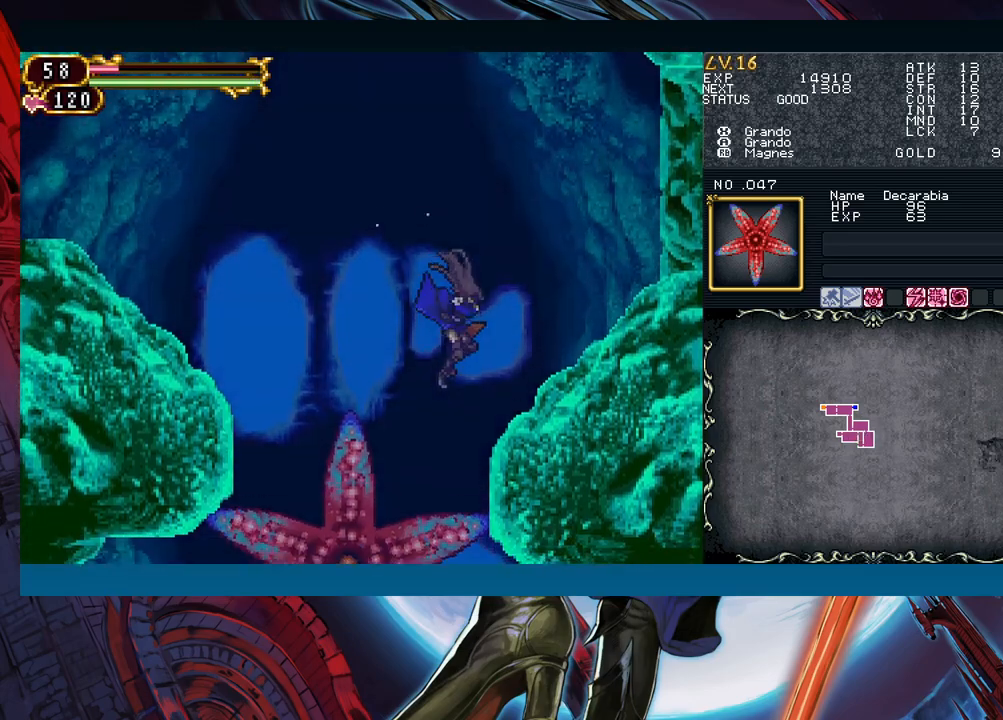
{"buttons": [], "left_stick": "center", "events": [[50, "B", "down"], [117, "B", "up"]]}
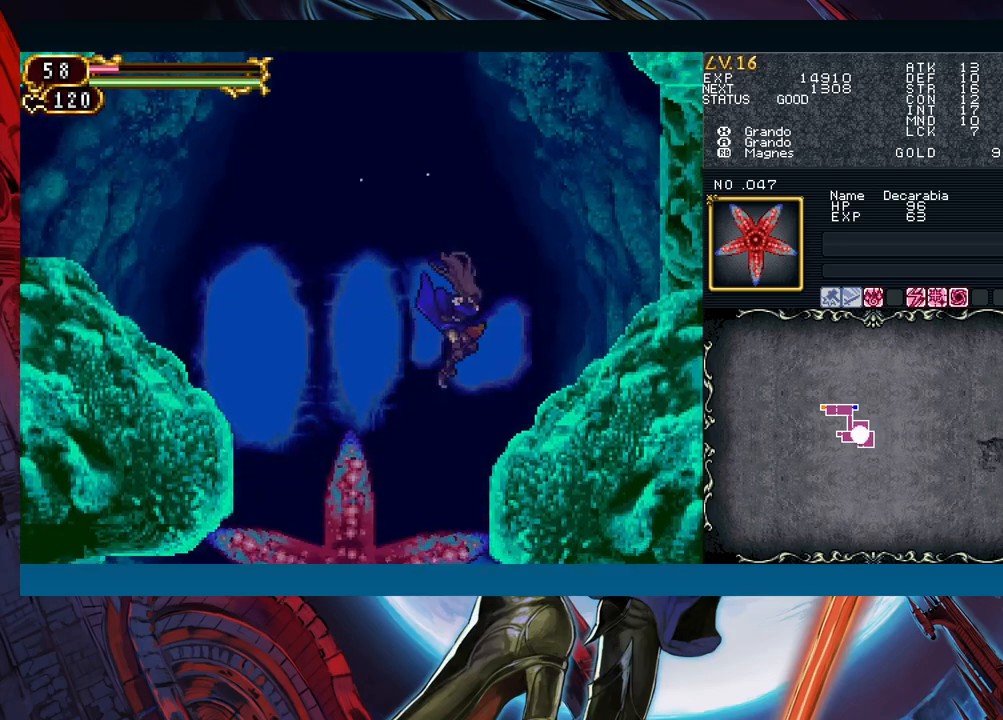
{"buttons": [], "left_stick": "center", "events": [[317, "B", "down"], [350, "B", "up"]]}
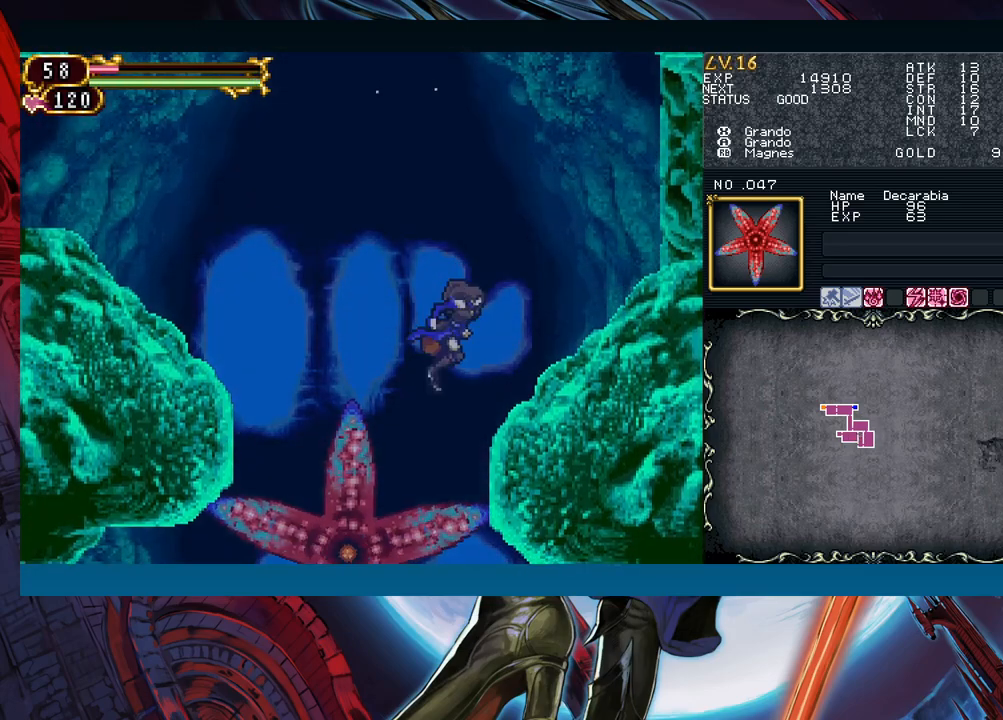
{"buttons": [], "left_stick": "center", "events": []}
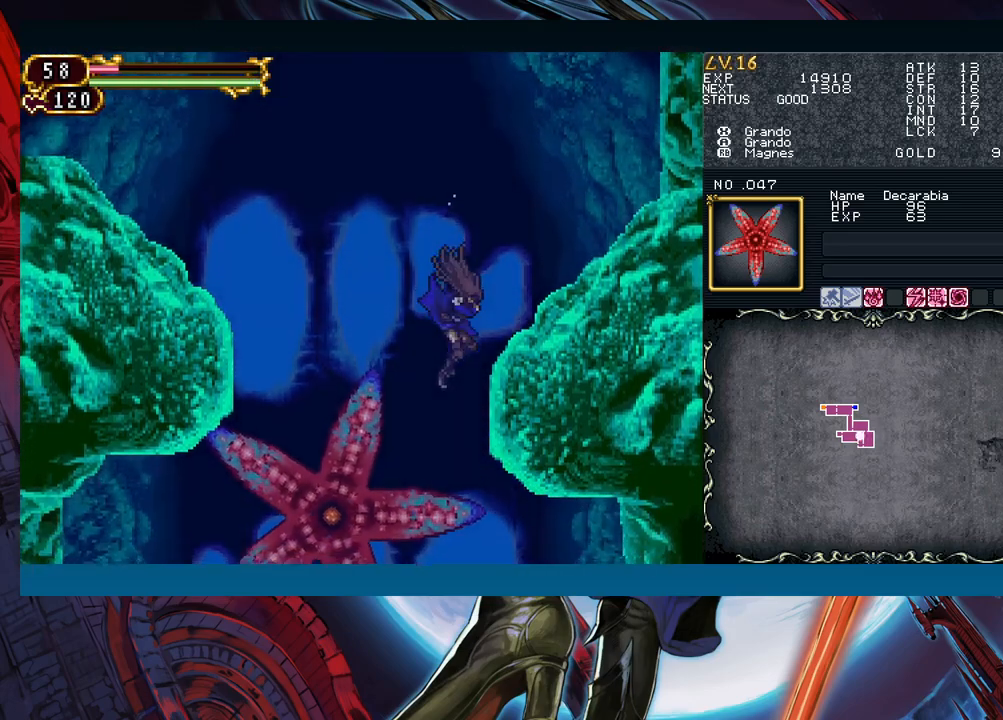
{"buttons": [], "left_stick": "center", "events": [[133, "B", "down"], [183, "B", "up"]]}
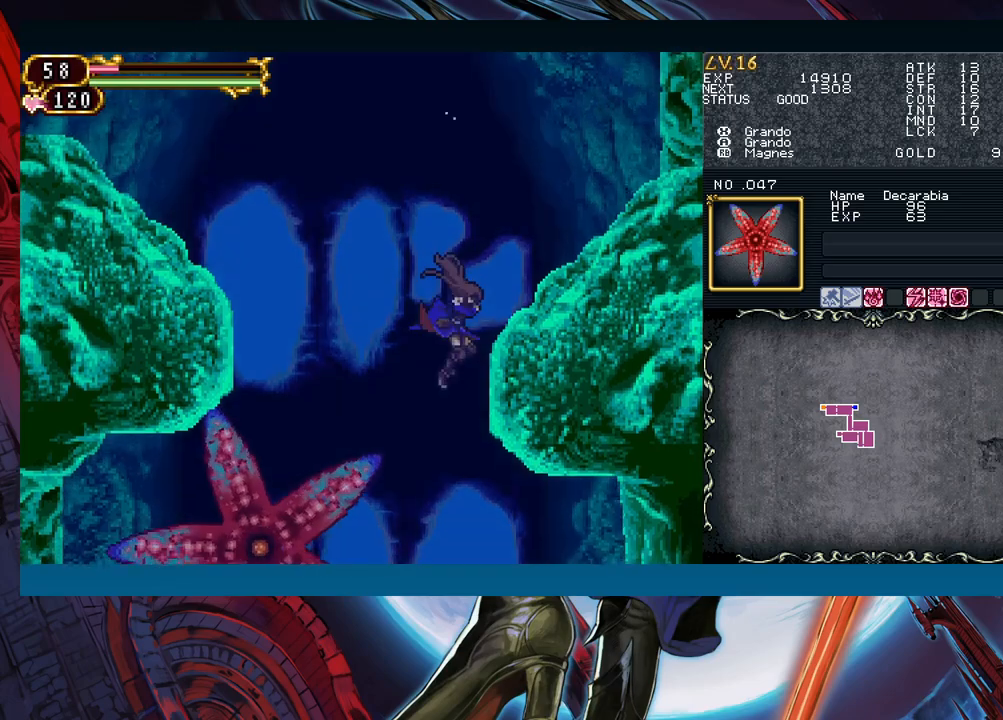
{"buttons": ["B"], "left_stick": "left", "events": [[400, "left_stick", "left"], [500, "B", "down"]]}
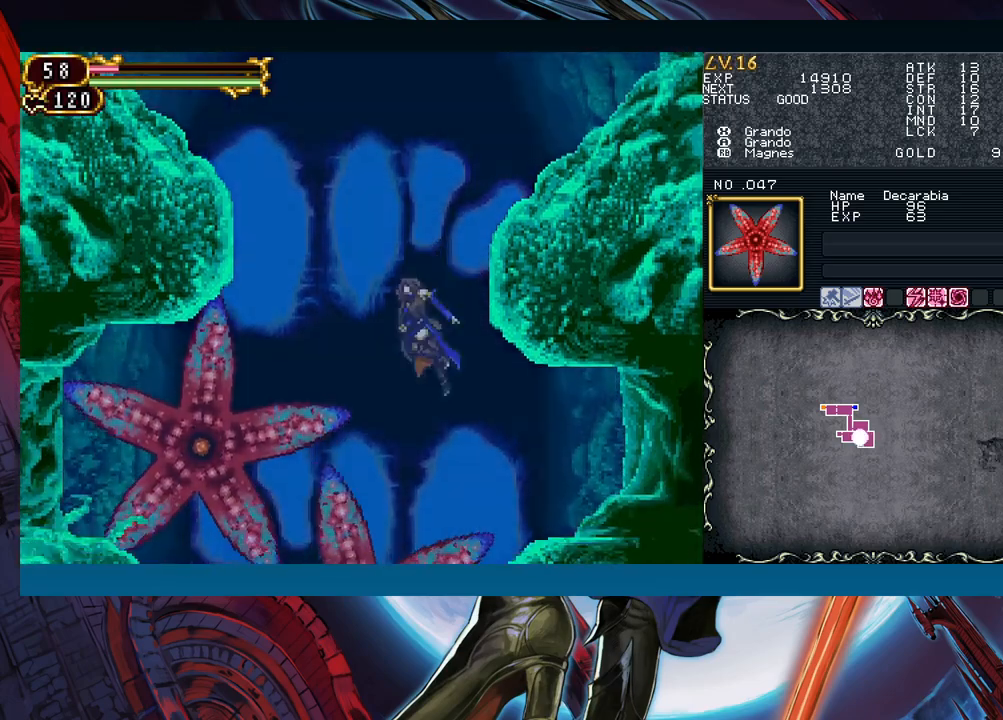
{"buttons": [], "left_stick": "center", "events": [[50, "B", "up"], [200, "left_stick", "center"]]}
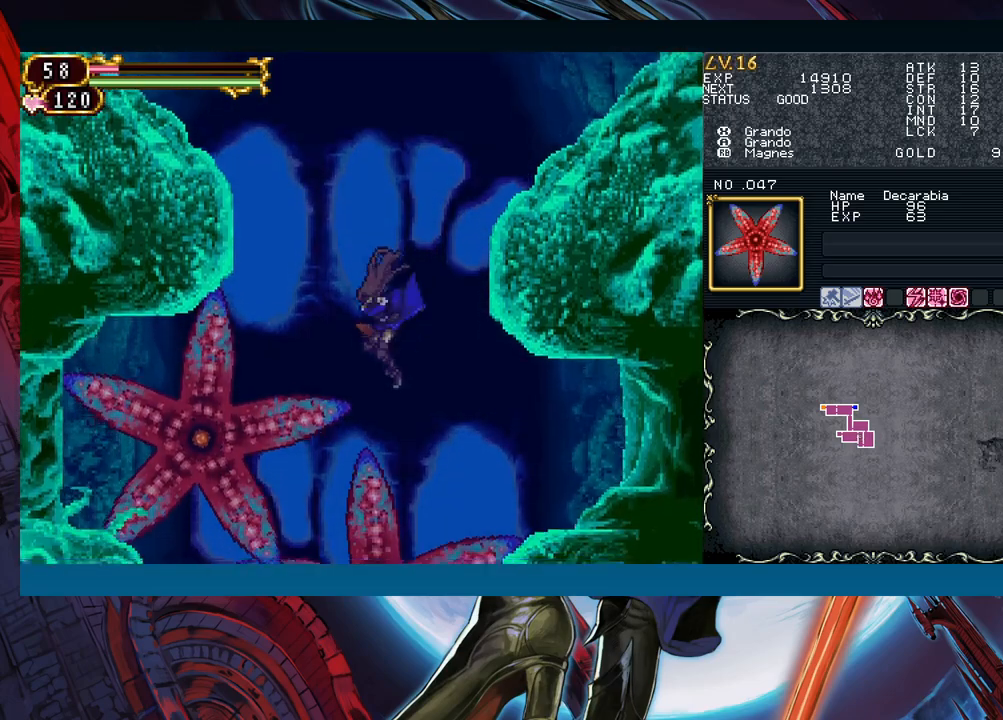
{"buttons": [], "left_stick": "center", "events": [[17, "B", "down"], [67, "B", "up"], [383, "B", "down"], [467, "B", "up"]]}
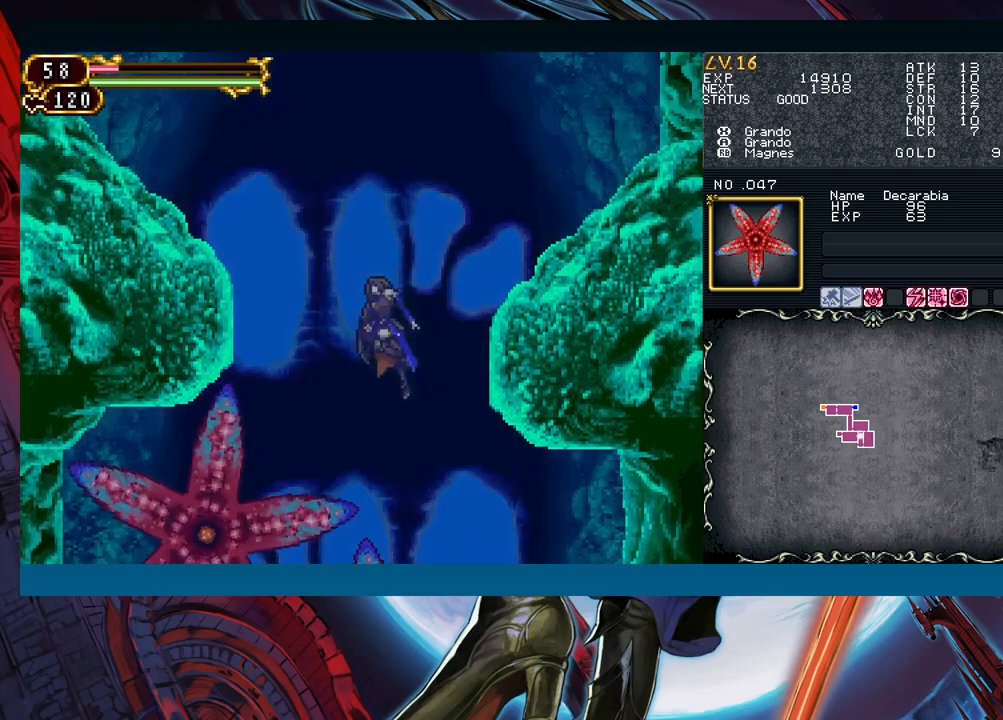
{"buttons": [], "left_stick": "left", "events": [[150, "left_stick", "left"], [233, "B", "down"], [283, "B", "up"]]}
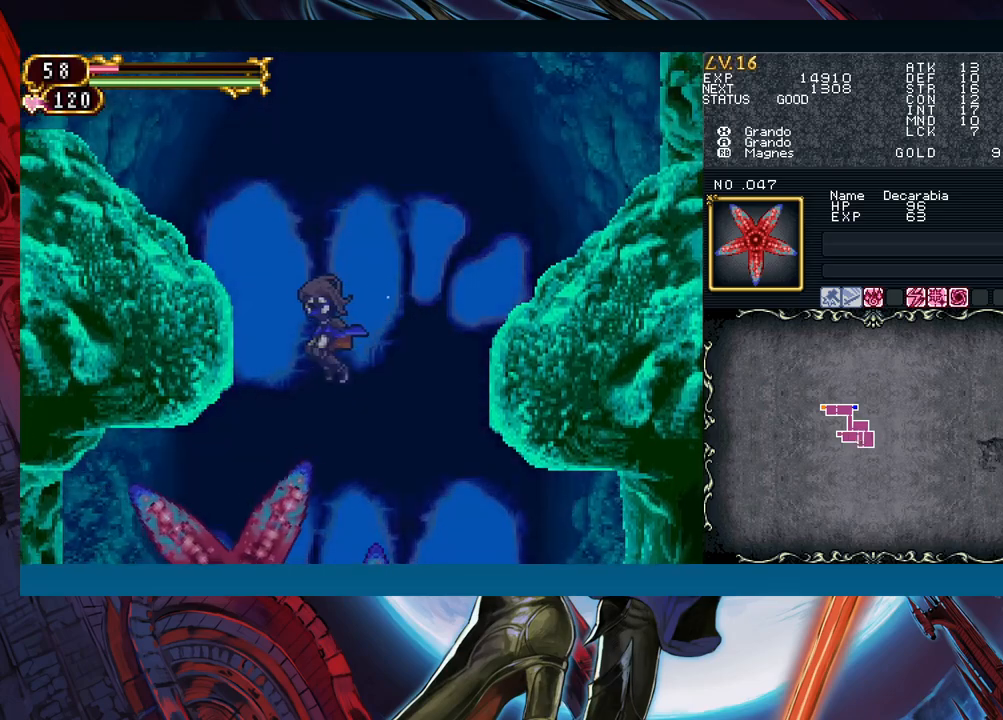
{"buttons": [], "left_stick": "left", "events": []}
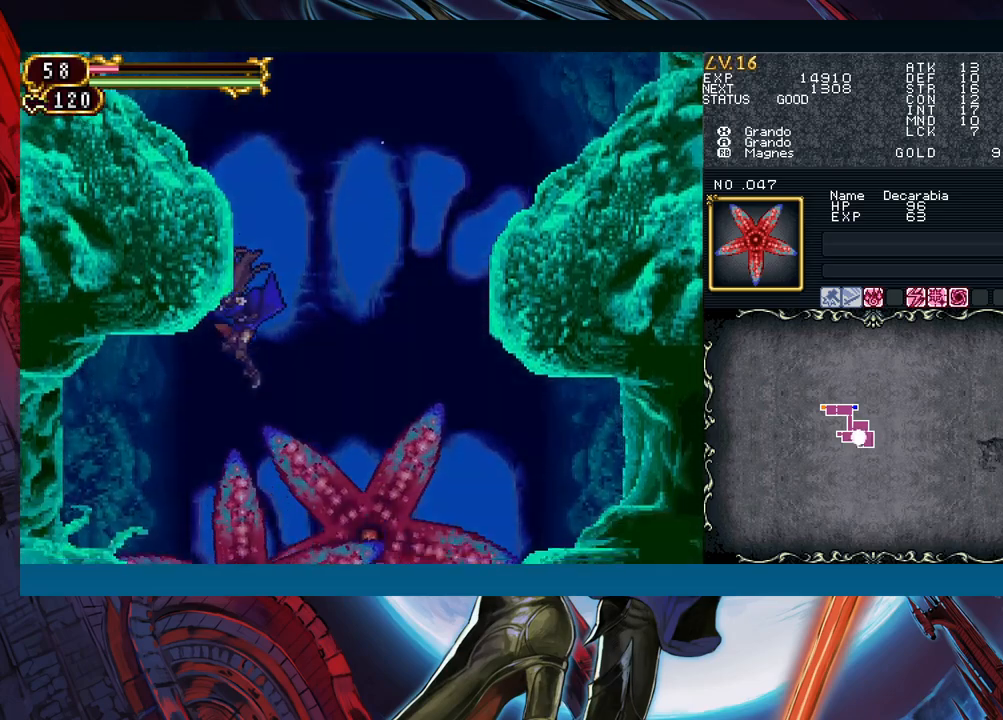
{"buttons": [], "left_stick": "left", "events": [[33, "B", "down"], [100, "B", "up"]]}
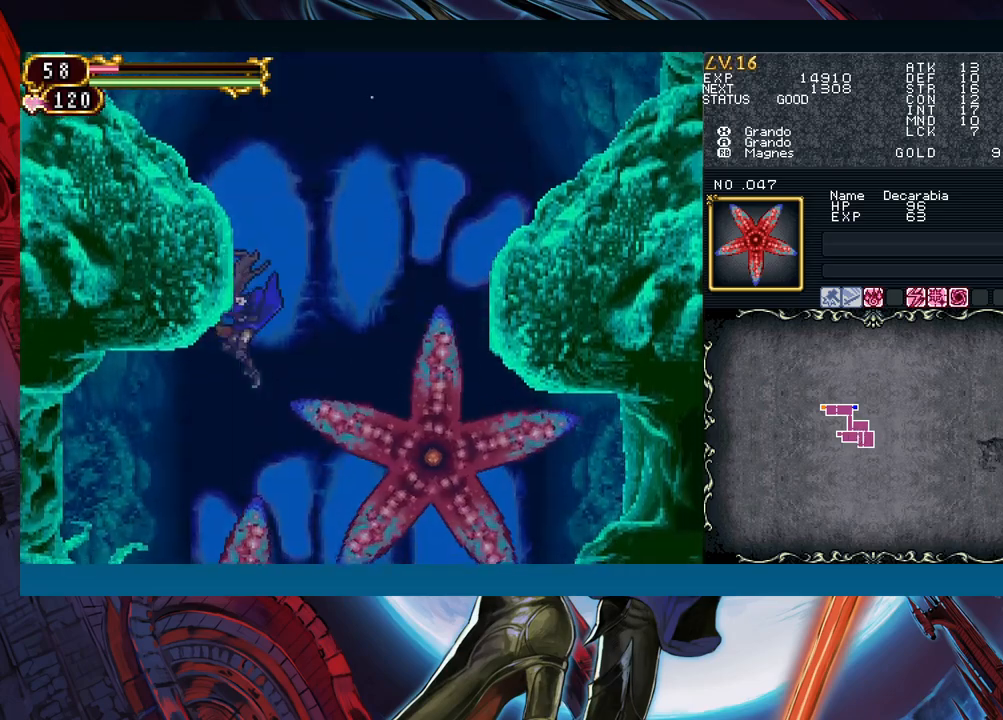
{"buttons": [], "left_stick": "left", "events": [[233, "B", "down"], [283, "B", "up"]]}
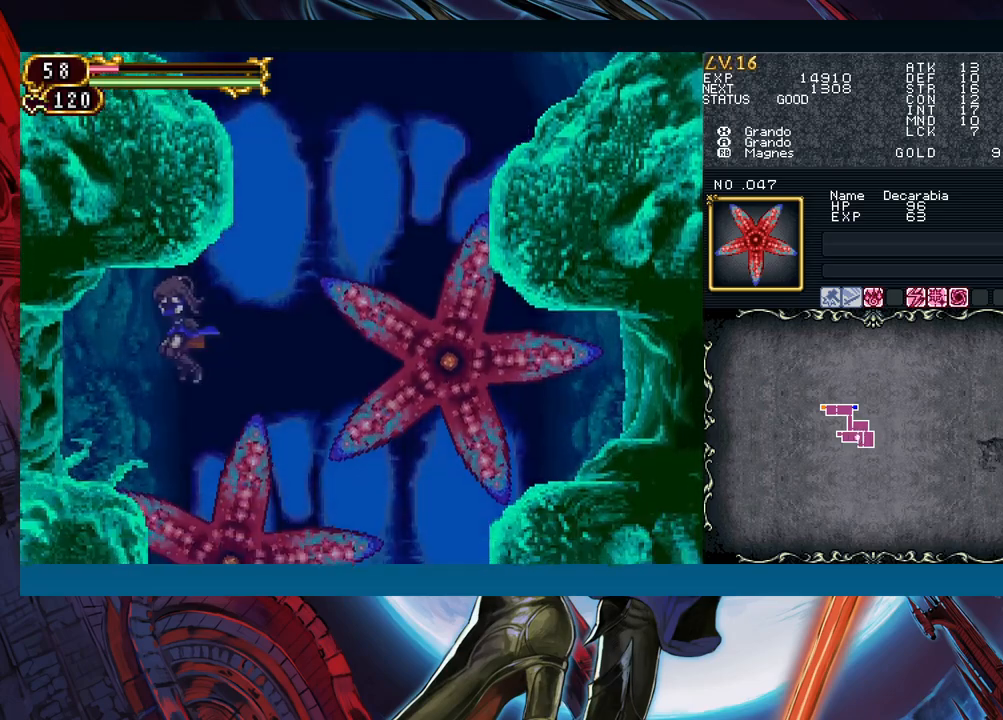
{"buttons": [], "left_stick": "left", "events": [[100, "left_stick", "up-right"], [117, "X", "down"], [167, "left_stick", "left"], [233, "X", "up"]]}
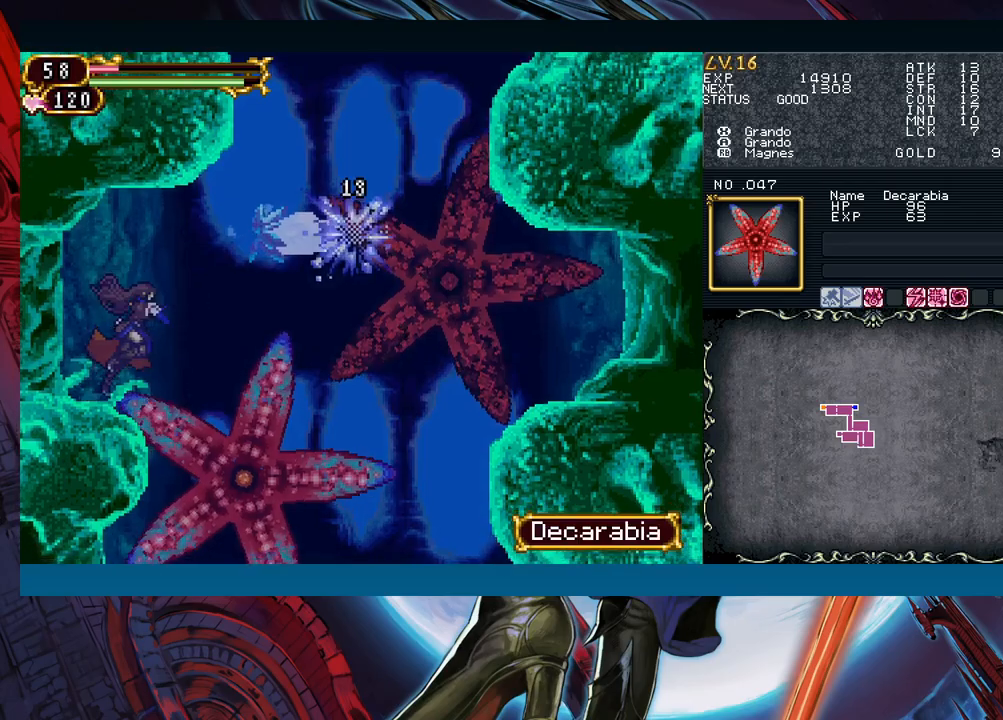
{"buttons": [], "left_stick": "center", "events": [[117, "left_stick", "right"], [150, "A", "down"], [183, "left_stick", "center"], [233, "A", "up"], [350, "X", "down"], [433, "X", "up"]]}
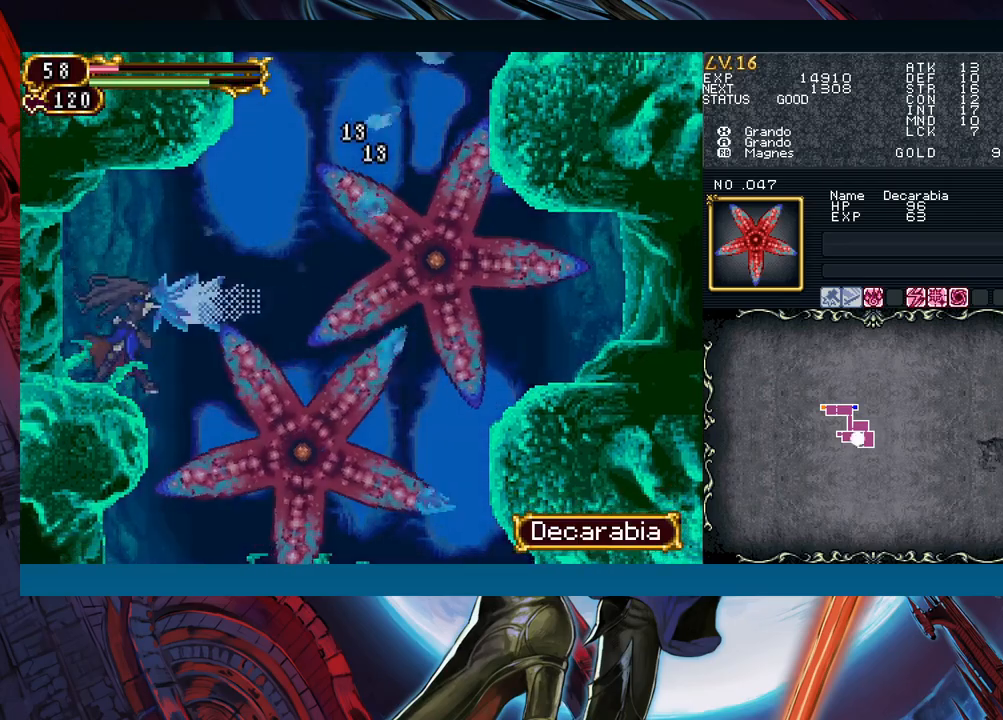
{"buttons": [], "left_stick": "center", "events": [[33, "A", "down"], [117, "A", "up"], [217, "X", "down"], [300, "X", "up"], [433, "A", "down"], [500, "A", "up"]]}
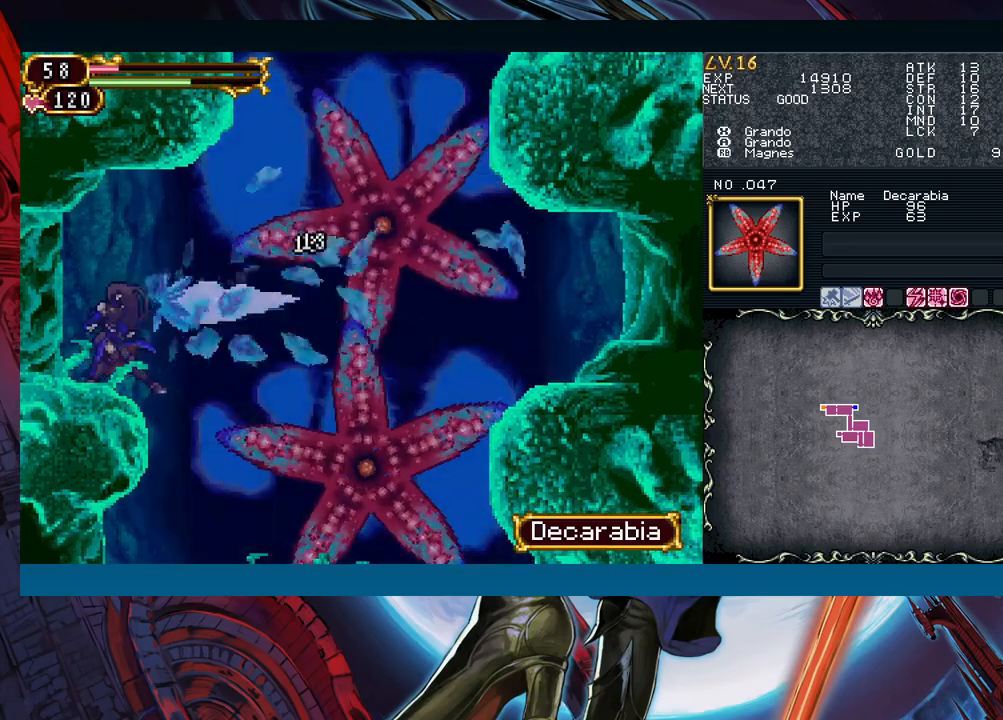
{"buttons": [], "left_stick": "center", "events": [[117, "X", "down"], [183, "X", "up"], [317, "A", "down"], [383, "A", "up"]]}
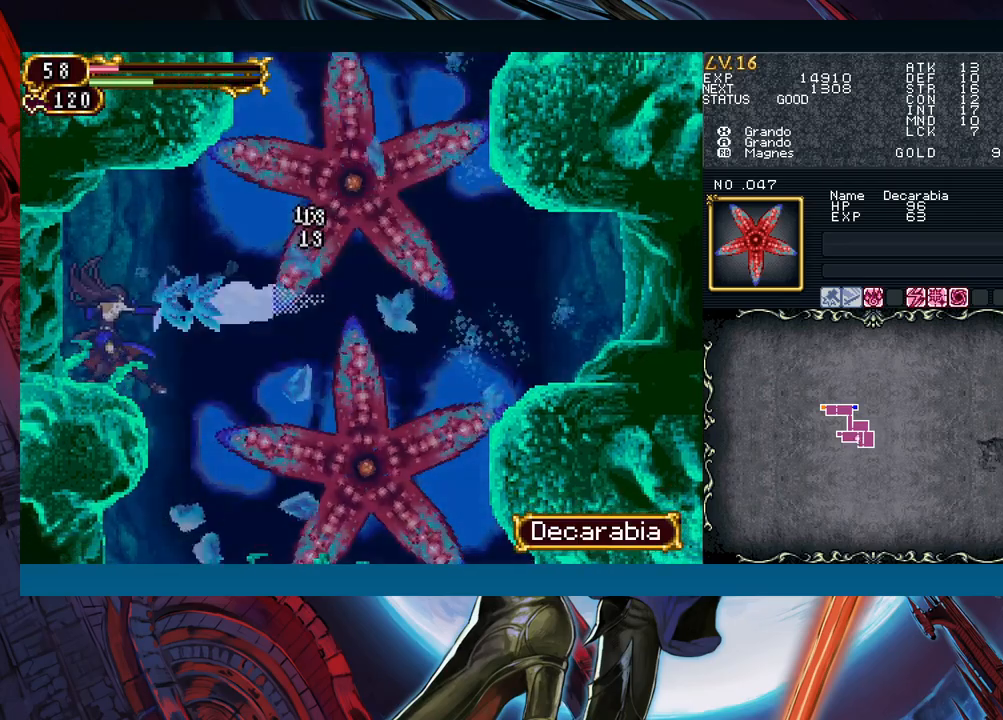
{"buttons": [], "left_stick": "down", "events": [[33, "Y", "down"], [117, "Y", "up"], [117, "left_stick", "down"], [350, "left_stick", "right"], [467, "left_stick", "down"]]}
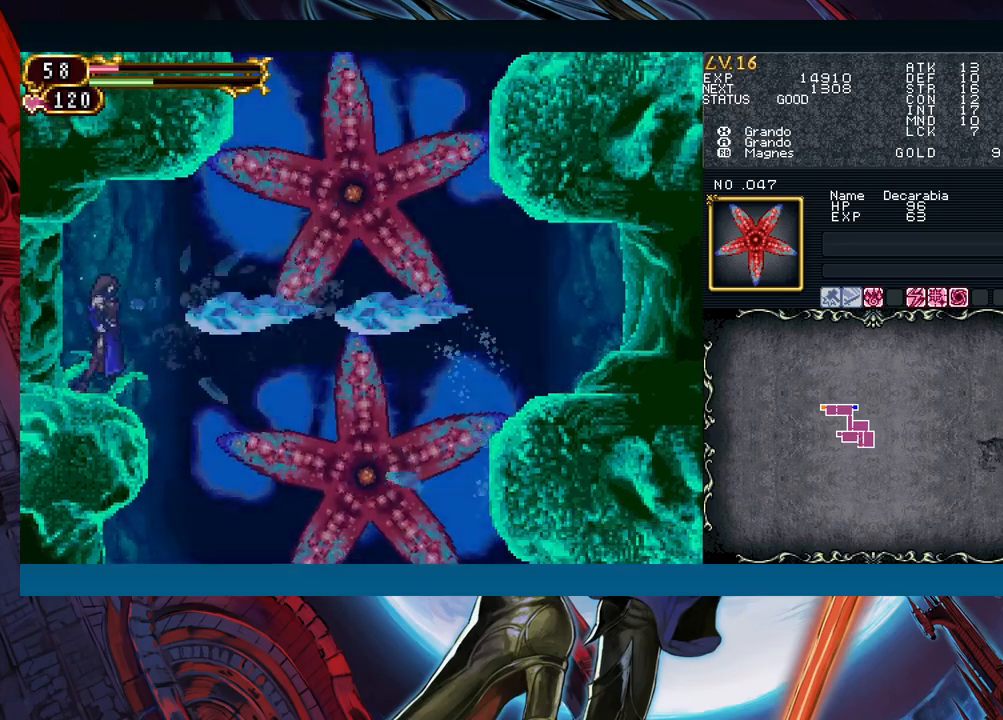
{"buttons": [], "left_stick": "center", "events": [[50, "left_stick", "center"], [250, "left_stick", "right"], [283, "B", "down"], [383, "A", "down"], [433, "left_stick", "center"], [467, "B", "up"], [483, "A", "up"]]}
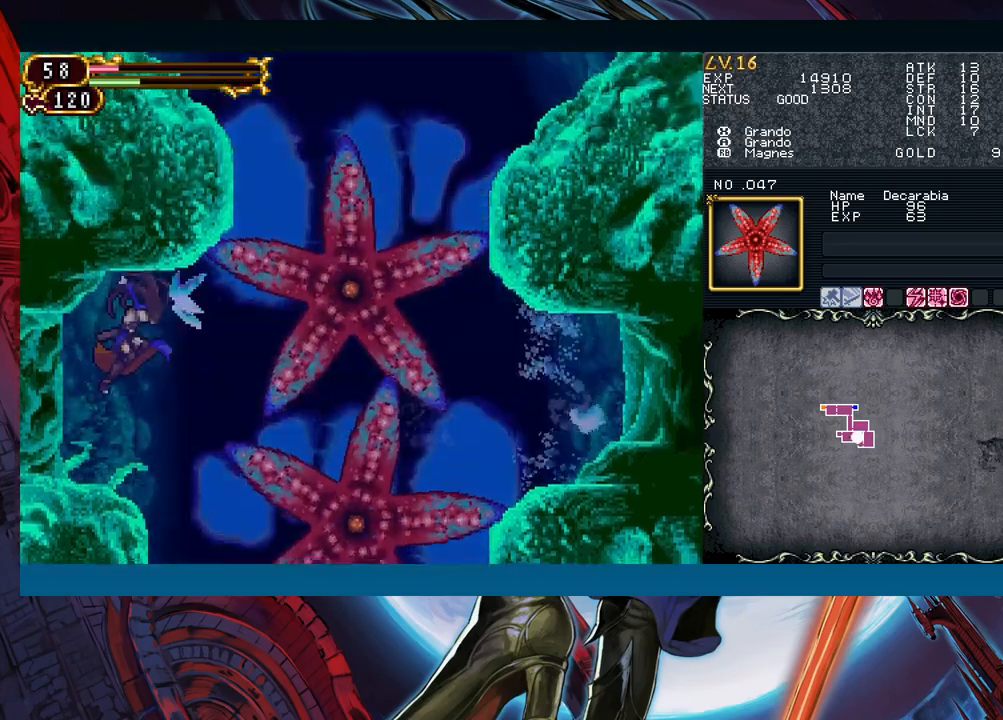
{"buttons": [], "left_stick": "left", "events": [[67, "X", "down"], [133, "X", "up"], [167, "left_stick", "left"], [217, "A", "down"], [283, "A", "up"]]}